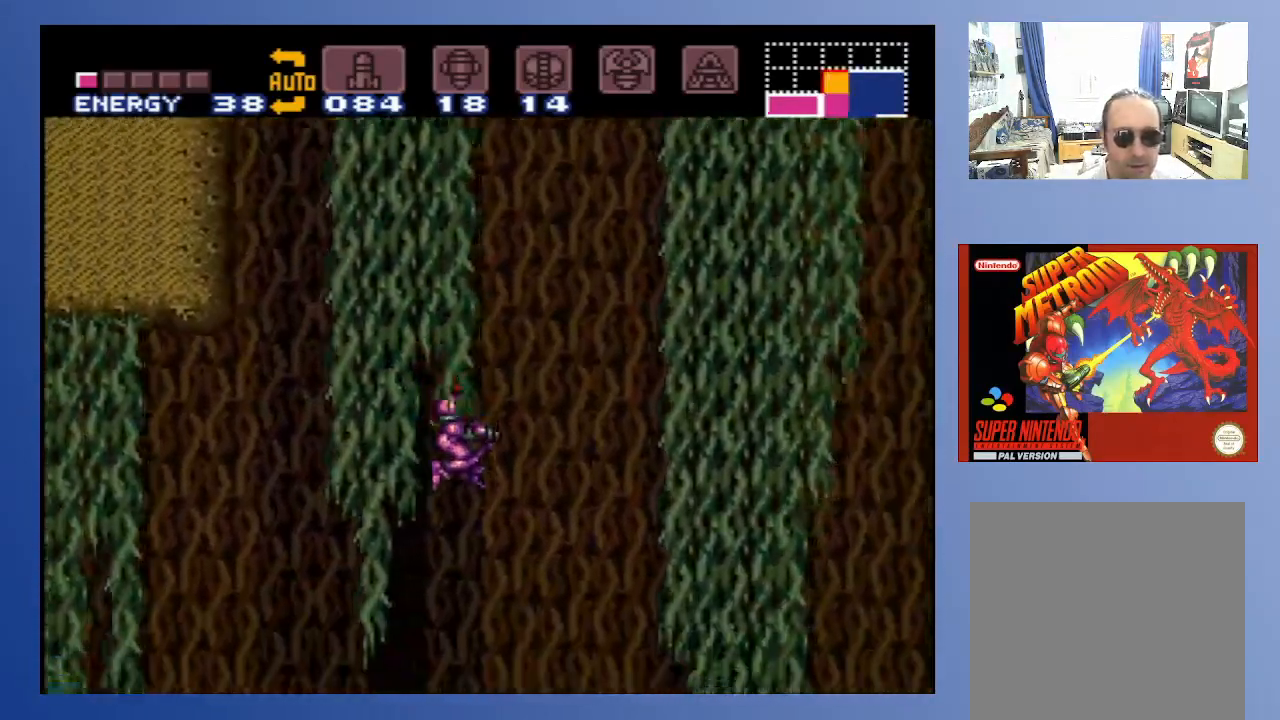
Gameplay with a controller (Xbox layout); each line is a JSON object with the inputs held at the frame after it. "events" lists button and stick changes between this image and that frame as [ms after this image, input, new state], when the widget could be followed in between. Not read: L3 R3.
{"buttons": [], "left_stick": "center", "right_stick": "center", "events": [[233, "DPAD_RIGHT", "up"], [283, "DPAD_LEFT", "down"], [500, "DPAD_LEFT", "up"]]}
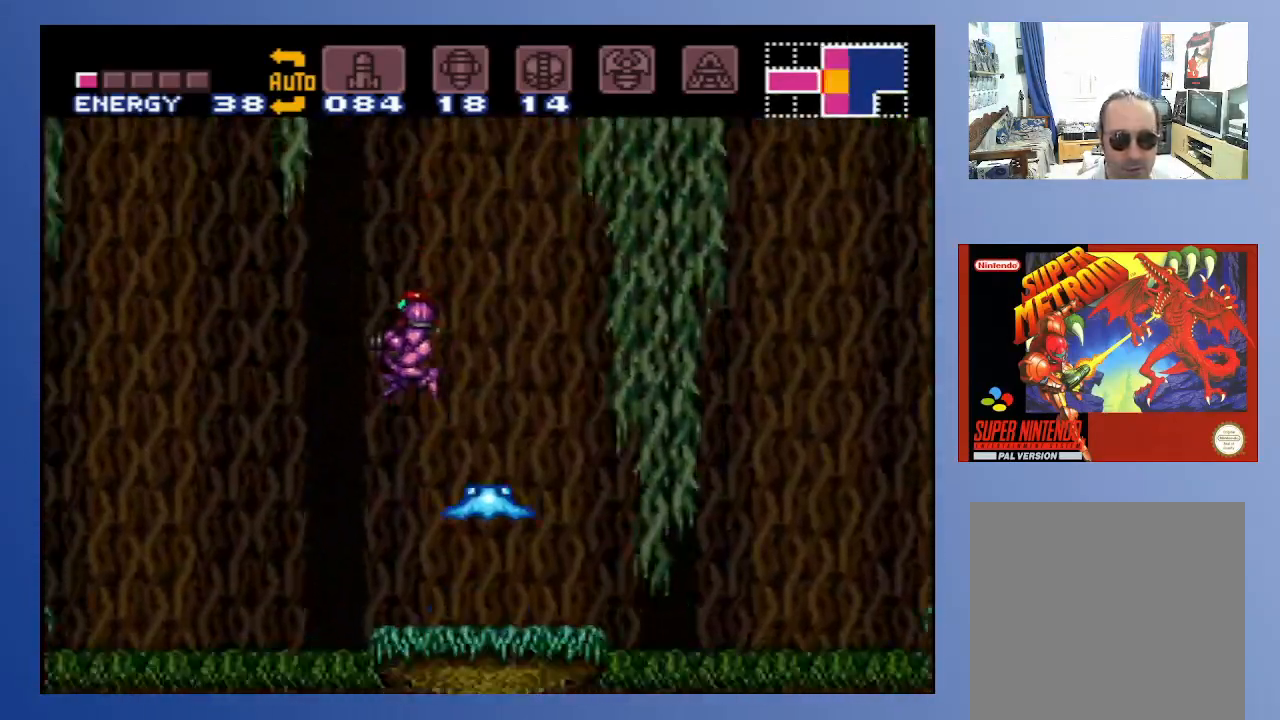
{"buttons": ["X"], "left_stick": "center", "right_stick": "center", "events": [[33, "DPAD_RIGHT", "down"], [150, "DPAD_RIGHT", "up"], [167, "X", "down"], [233, "X", "up"], [317, "X", "down"], [383, "X", "up"], [433, "X", "down"]]}
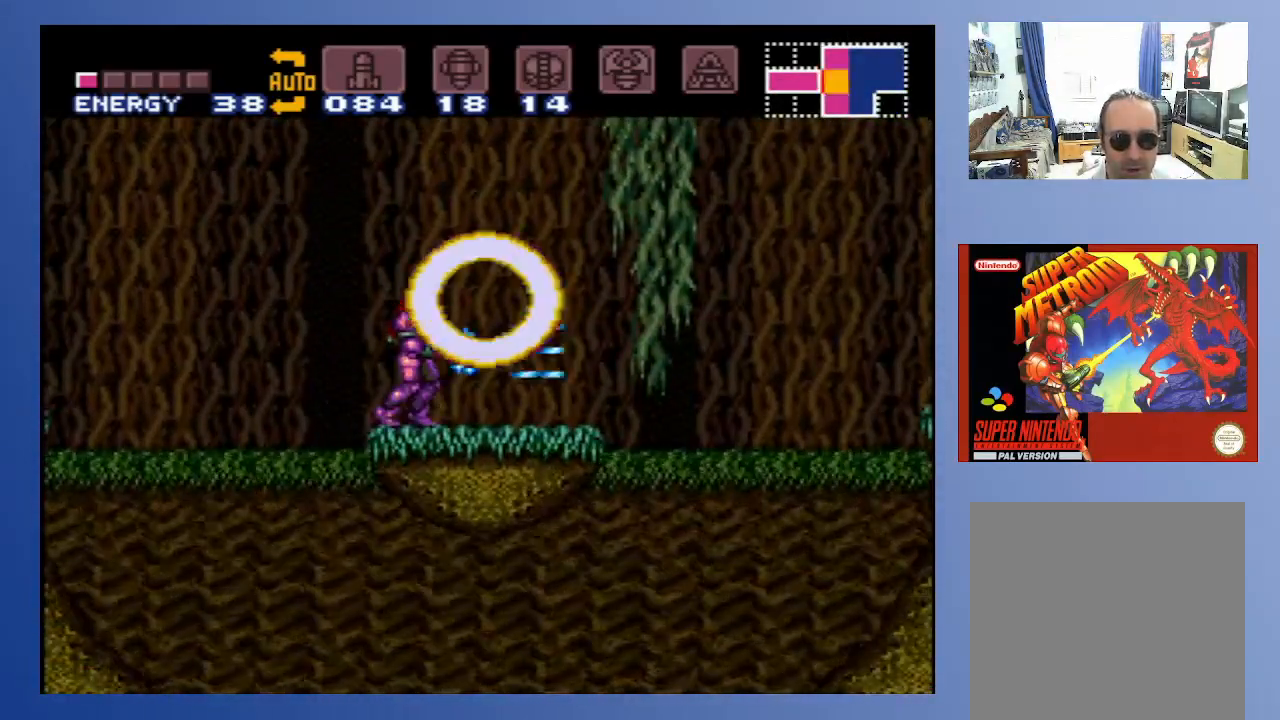
{"buttons": ["A", "B", "DPAD_RIGHT"], "left_stick": "center", "right_stick": "center", "events": [[17, "X", "up"], [183, "DPAD_RIGHT", "down"], [233, "B", "down"], [483, "A", "down"]]}
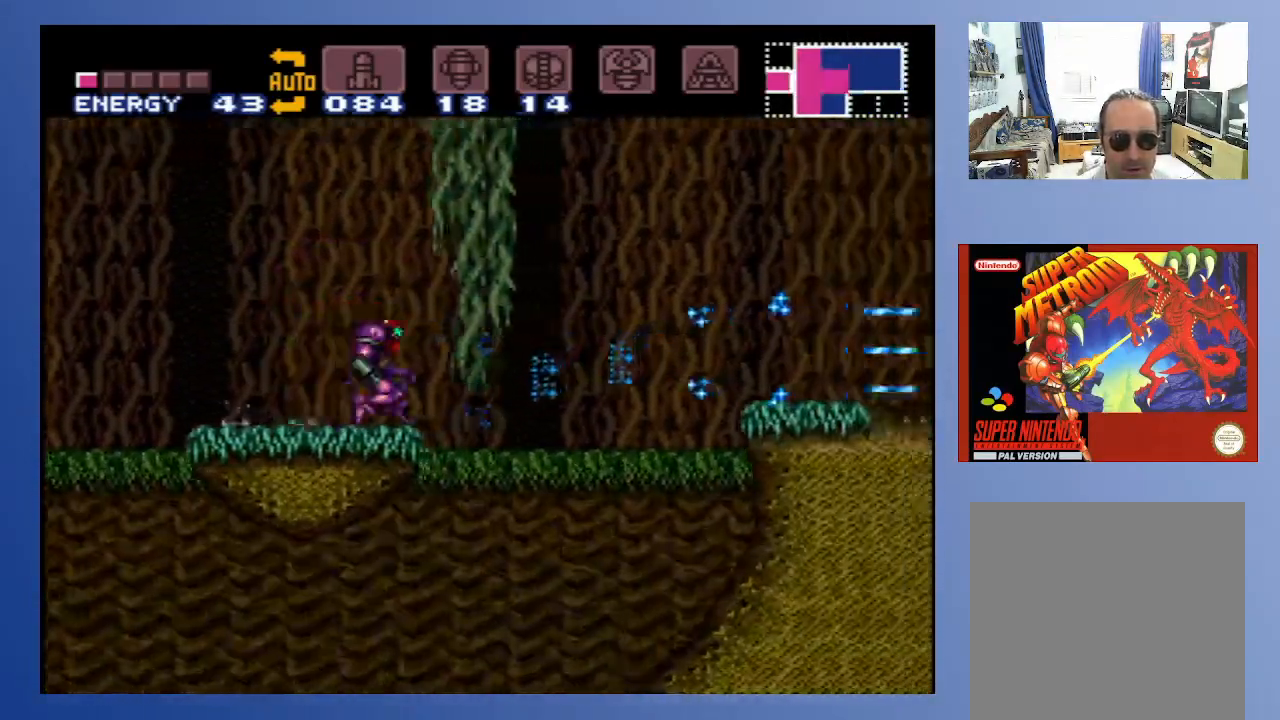
{"buttons": ["B", "DPAD_RIGHT"], "left_stick": "center", "right_stick": "center", "events": [[483, "A", "up"]]}
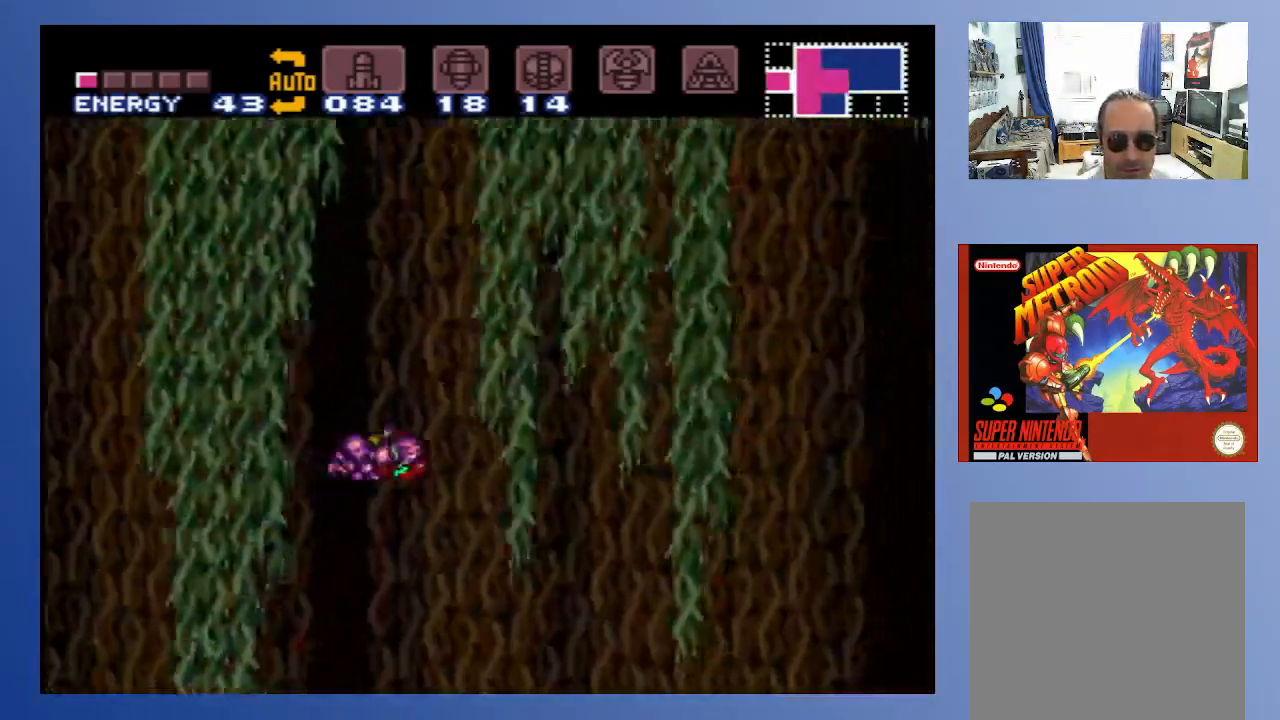
{"buttons": ["B", "DPAD_RIGHT"], "left_stick": "center", "right_stick": "center", "events": [[50, "B", "up"], [500, "B", "down"]]}
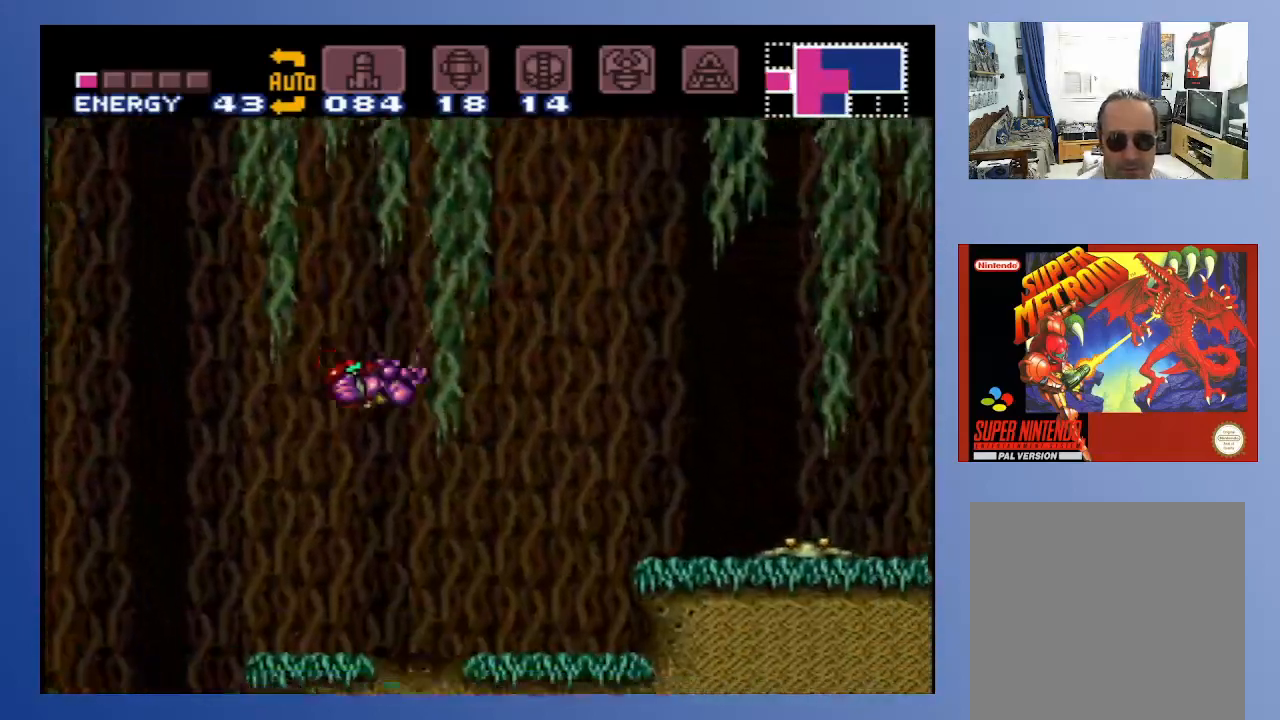
{"buttons": [], "left_stick": "center", "right_stick": "center", "events": [[283, "B", "up"], [350, "DPAD_RIGHT", "up"], [417, "X", "down"], [483, "X", "up"]]}
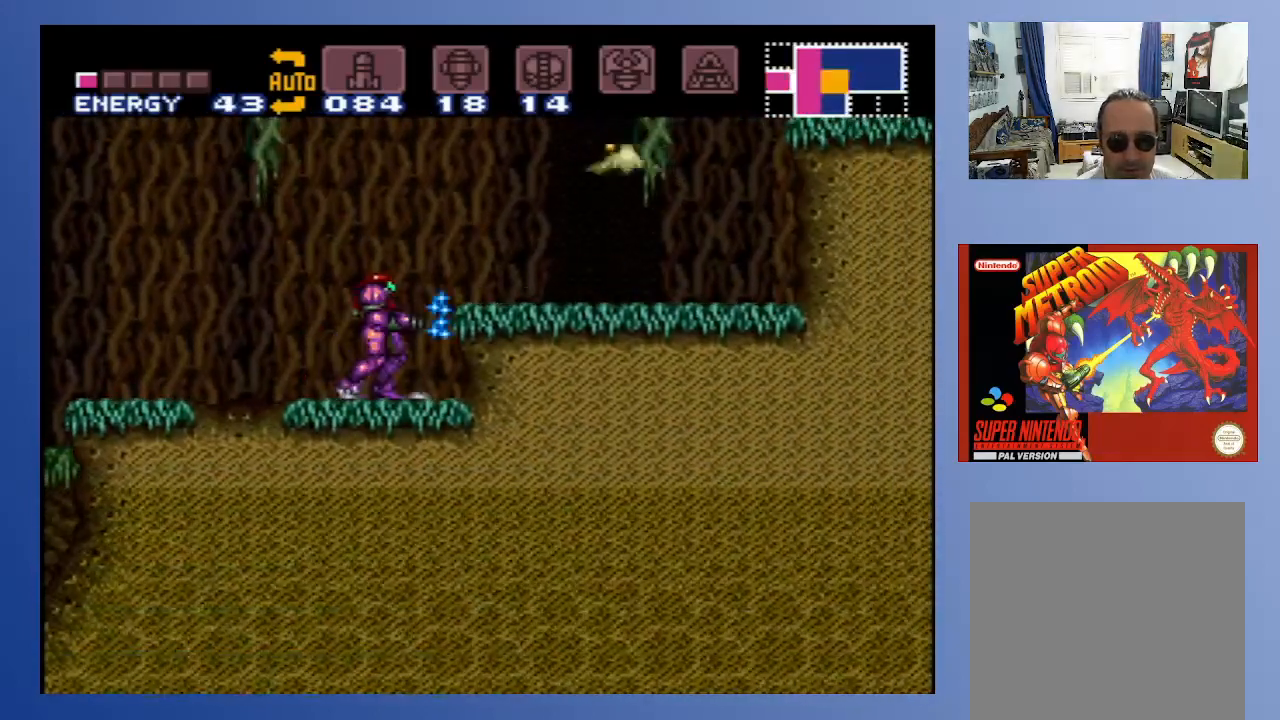
{"buttons": ["DPAD_UP", "DPAD_RIGHT"], "left_stick": "center", "right_stick": "center", "events": [[117, "A", "down"], [217, "DPAD_RIGHT", "down"], [300, "A", "up"], [400, "DPAD_UP", "down"]]}
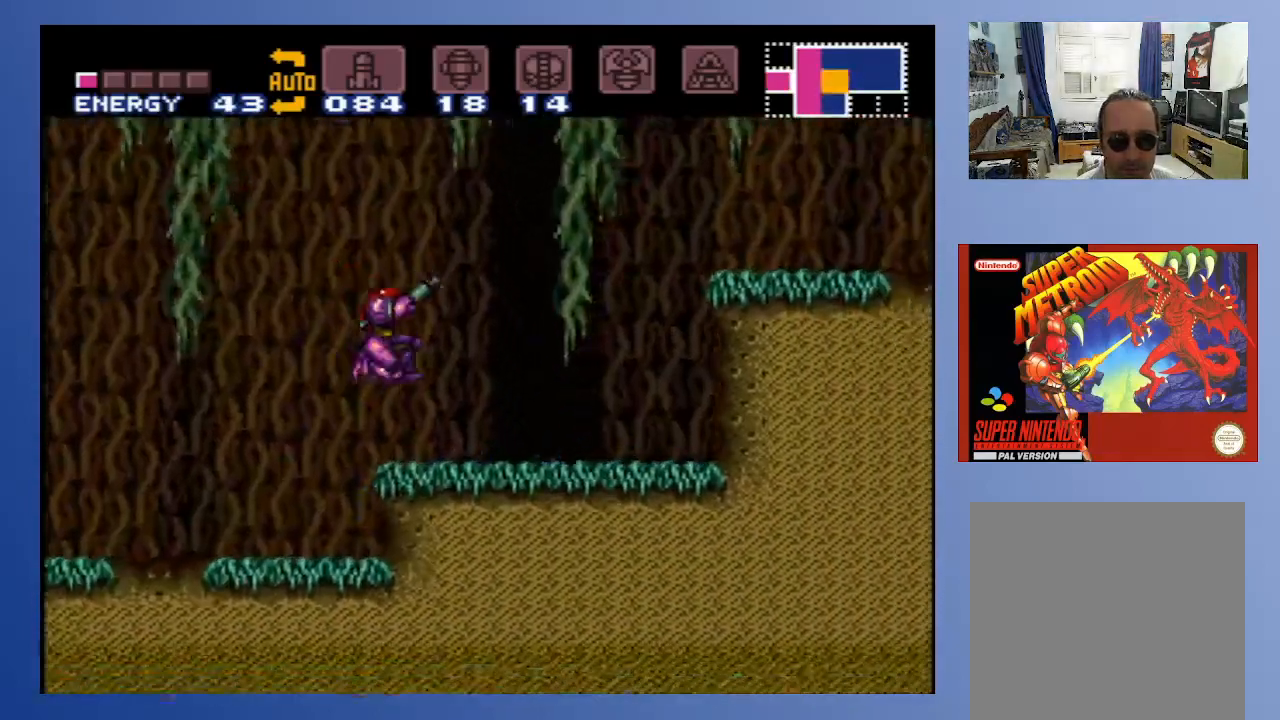
{"buttons": ["DPAD_UP", "DPAD_RIGHT"], "left_stick": "center", "right_stick": "center", "events": [[50, "X", "down"], [133, "X", "up"], [200, "DPAD_RIGHT", "up"], [450, "DPAD_RIGHT", "down"]]}
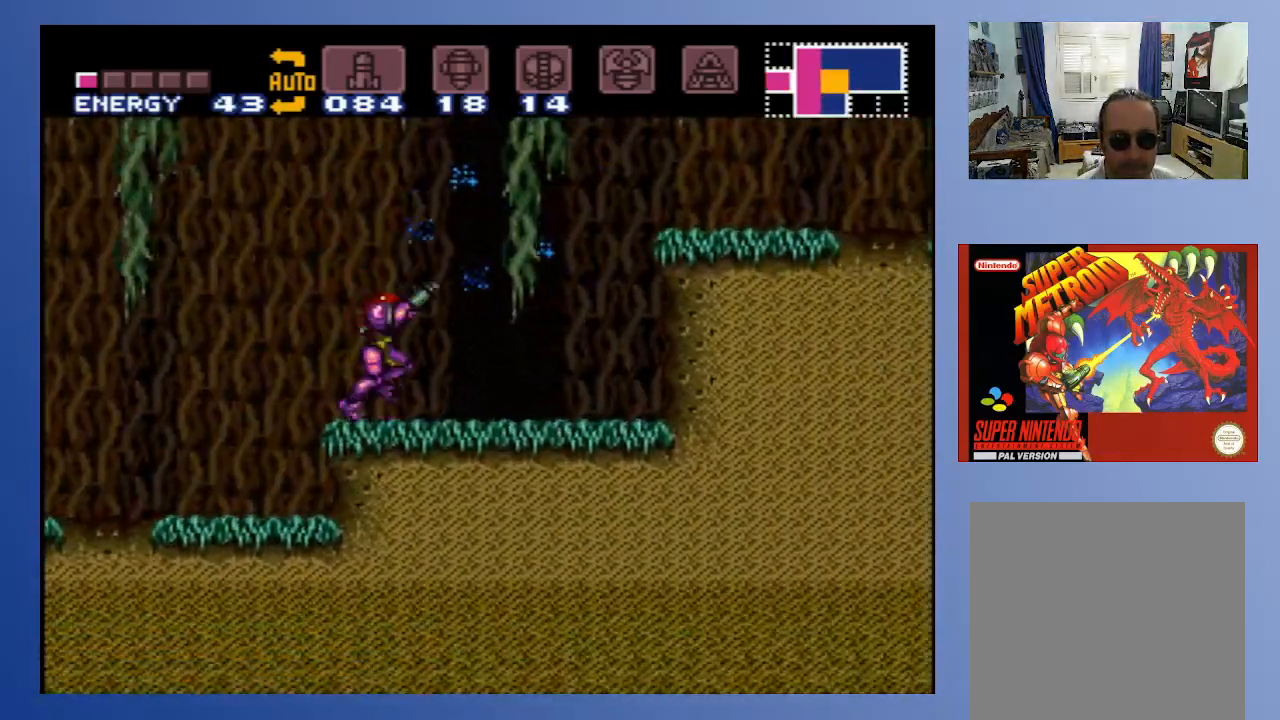
{"buttons": ["DPAD_UP", "DPAD_LEFT"], "left_stick": "center", "right_stick": "center", "events": [[233, "DPAD_RIGHT", "up"], [250, "X", "down"], [333, "X", "up"], [483, "DPAD_LEFT", "down"]]}
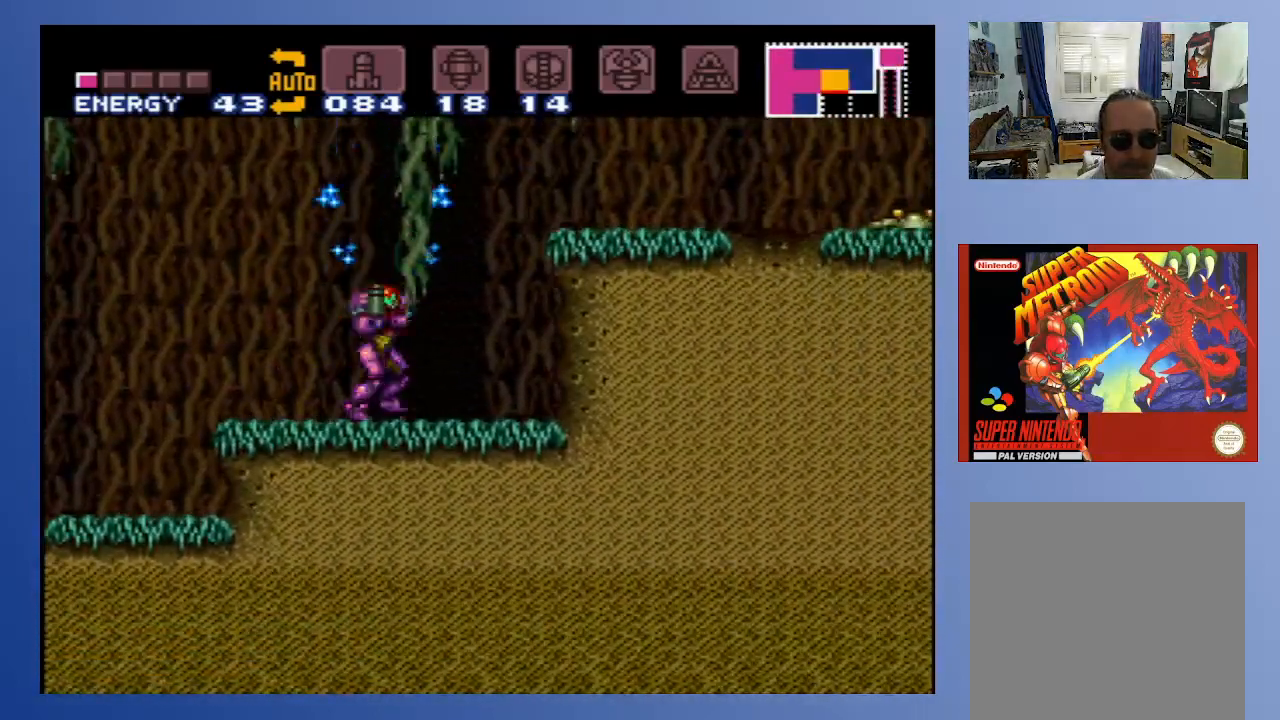
{"buttons": ["A"], "left_stick": "center", "right_stick": "center", "events": [[33, "DPAD_UP", "up"], [200, "A", "down"], [350, "DPAD_LEFT", "up"]]}
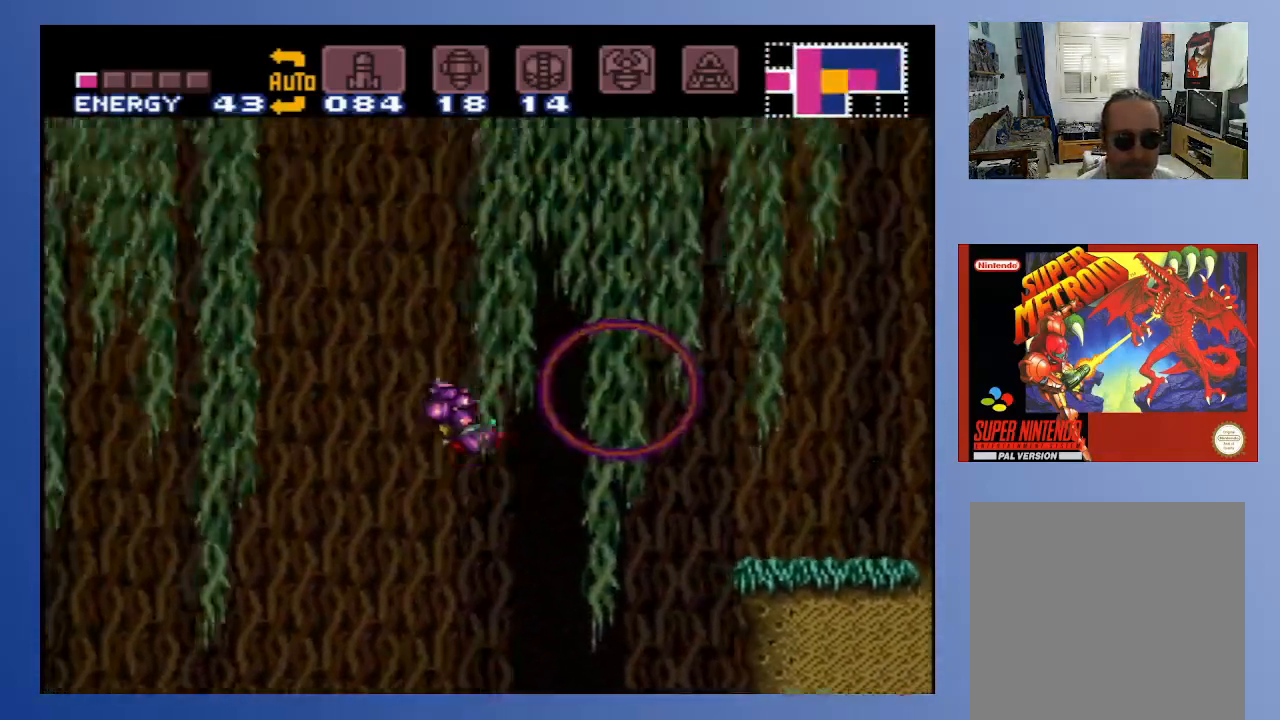
{"buttons": ["A", "DPAD_RIGHT"], "left_stick": "center", "right_stick": "center", "events": [[67, "DPAD_RIGHT", "down"]]}
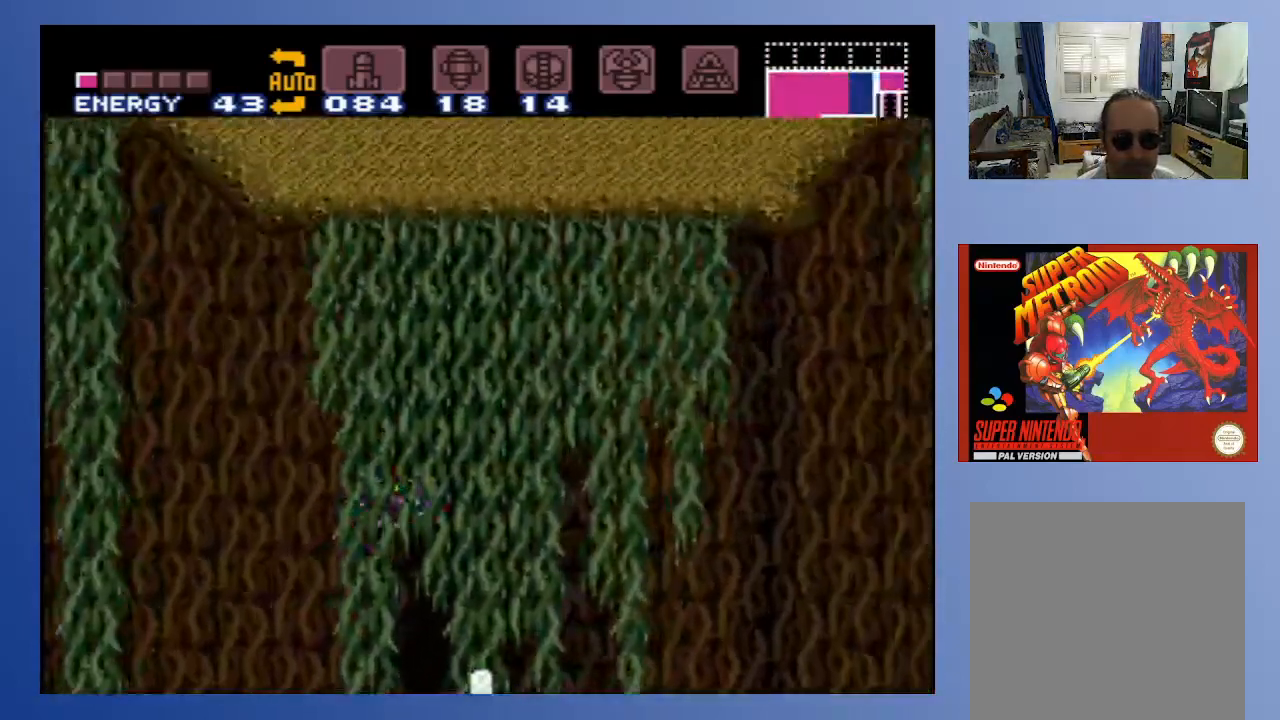
{"buttons": ["DPAD_RIGHT"], "left_stick": "center", "right_stick": "center", "events": [[17, "A", "up"], [267, "DPAD_RIGHT", "up"], [267, "DPAD_UP", "down"], [283, "DPAD_LEFT", "down"], [300, "DPAD_UP", "up"], [450, "DPAD_LEFT", "up"], [483, "DPAD_RIGHT", "down"]]}
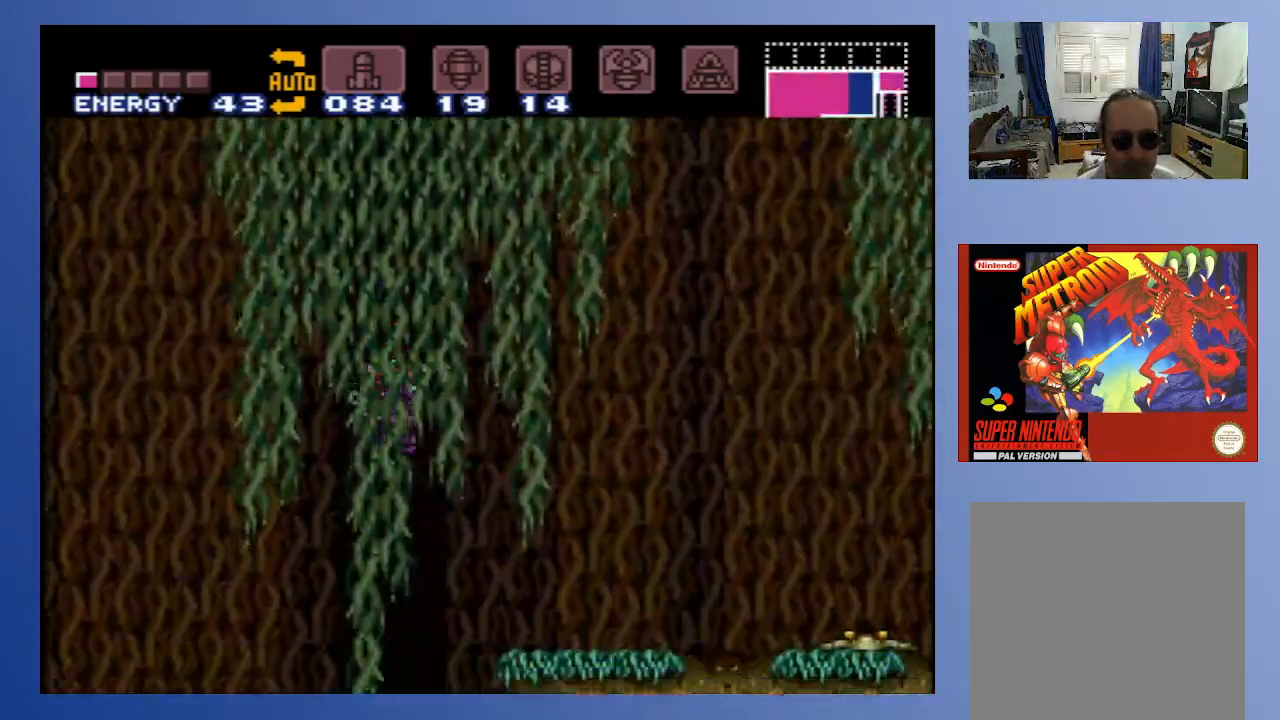
{"buttons": ["A", "DPAD_RIGHT"], "left_stick": "center", "right_stick": "center", "events": [[283, "X", "down"], [367, "X", "up"], [483, "A", "down"]]}
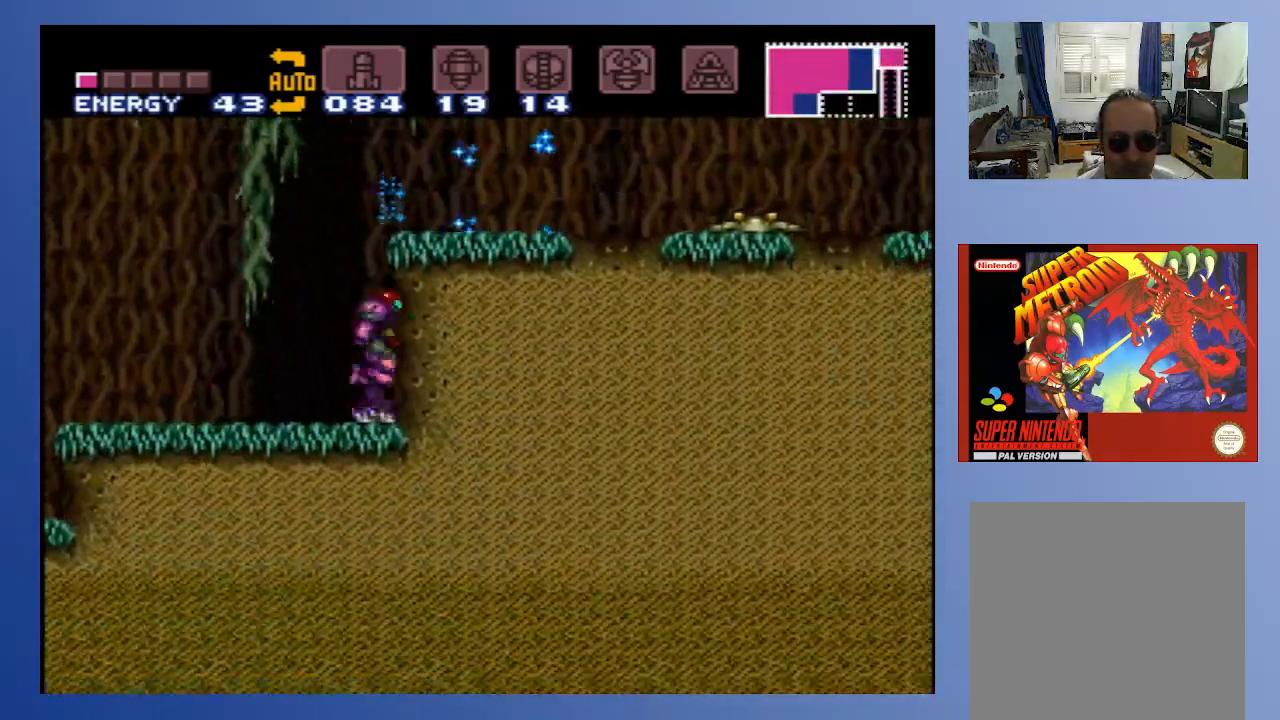
{"buttons": ["DPAD_RIGHT"], "left_stick": "center", "right_stick": "center", "events": [[233, "A", "up"]]}
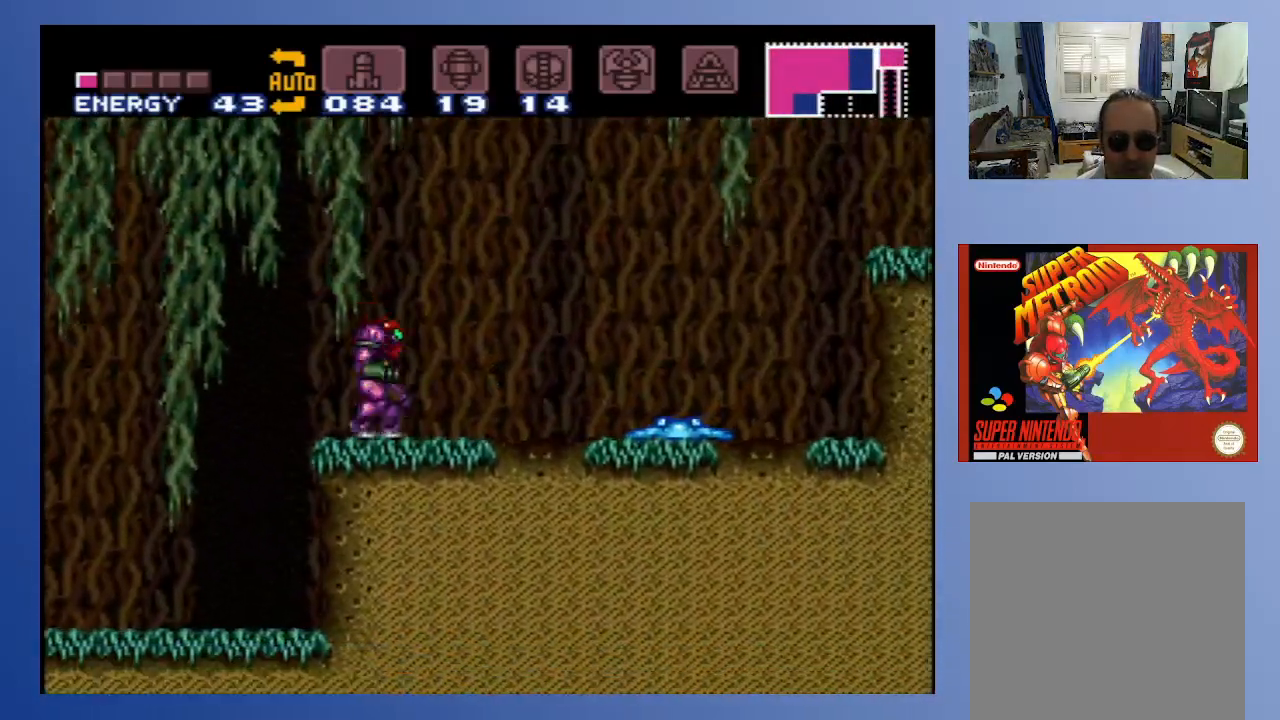
{"buttons": ["DPAD_RIGHT"], "left_stick": "center", "right_stick": "center", "events": [[183, "A", "down"], [383, "A", "up"]]}
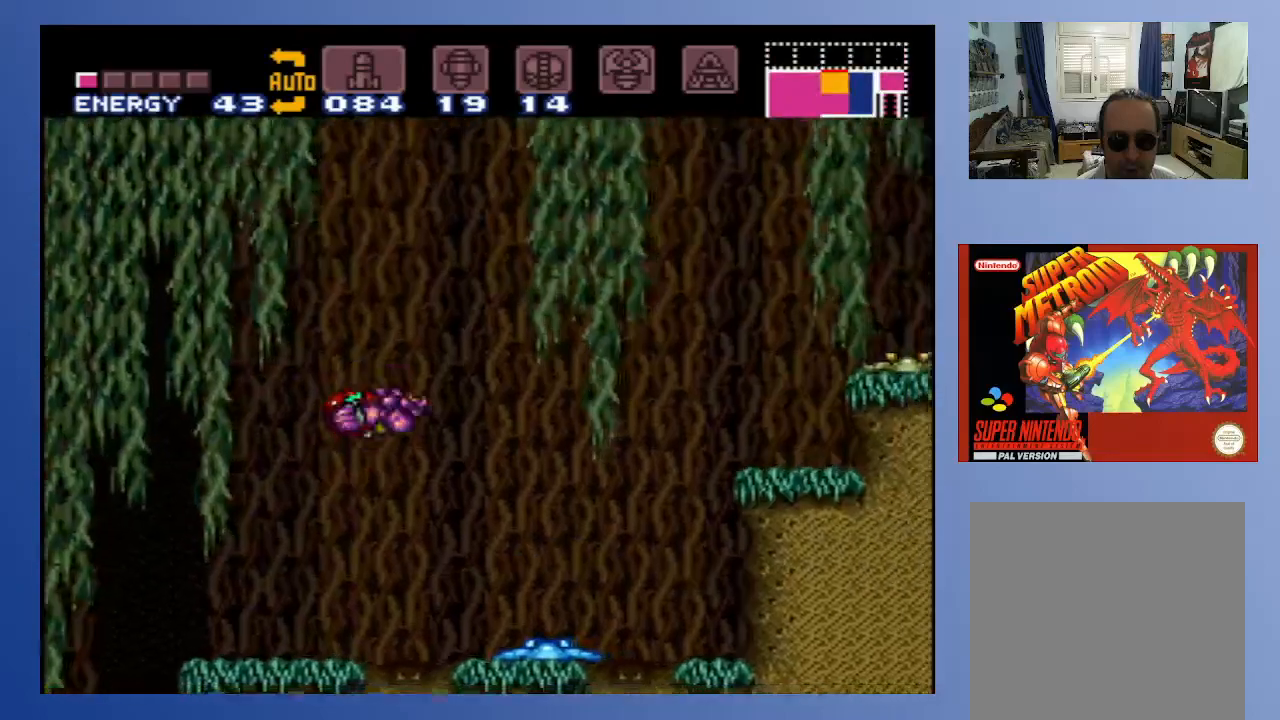
{"buttons": ["X", "L1"], "left_stick": "center", "right_stick": "center", "events": [[433, "DPAD_RIGHT", "up"], [450, "L1", "down"], [483, "X", "down"]]}
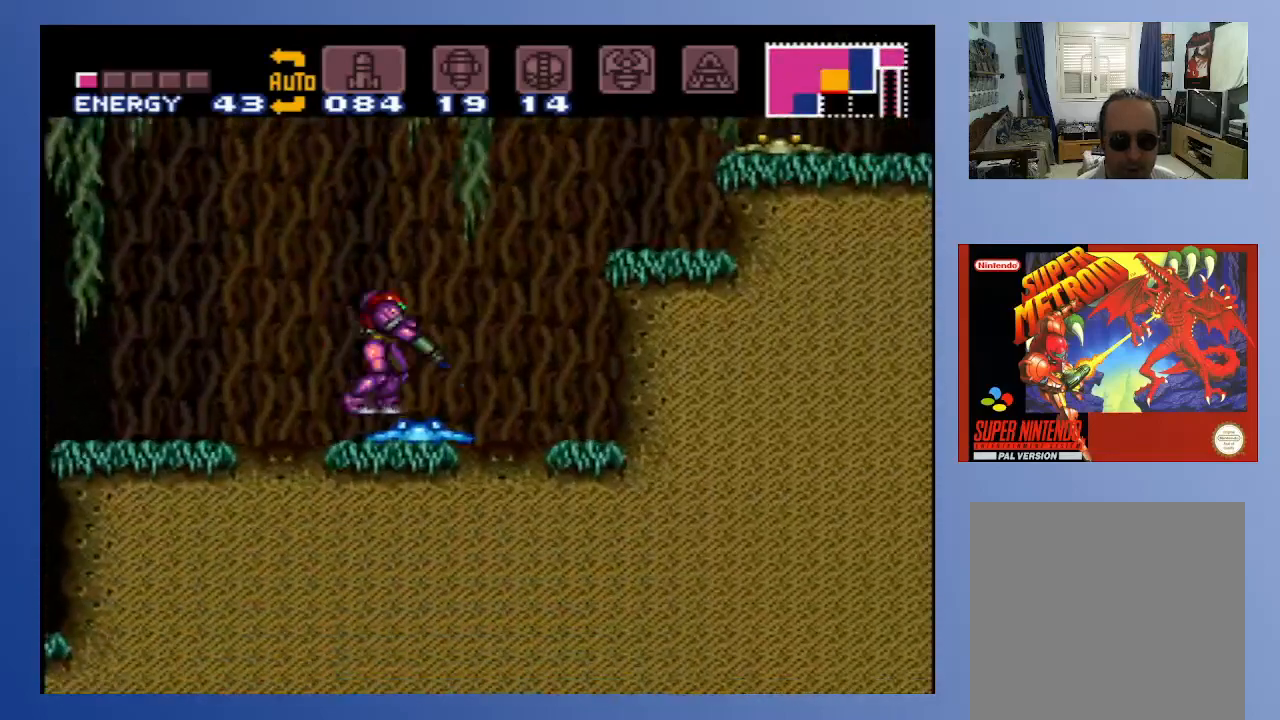
{"buttons": ["DPAD_RIGHT"], "left_stick": "center", "right_stick": "center", "events": [[83, "X", "up"], [167, "X", "down"], [233, "X", "up"], [300, "X", "down"], [400, "X", "up"], [433, "DPAD_RIGHT", "down"], [433, "L1", "up"]]}
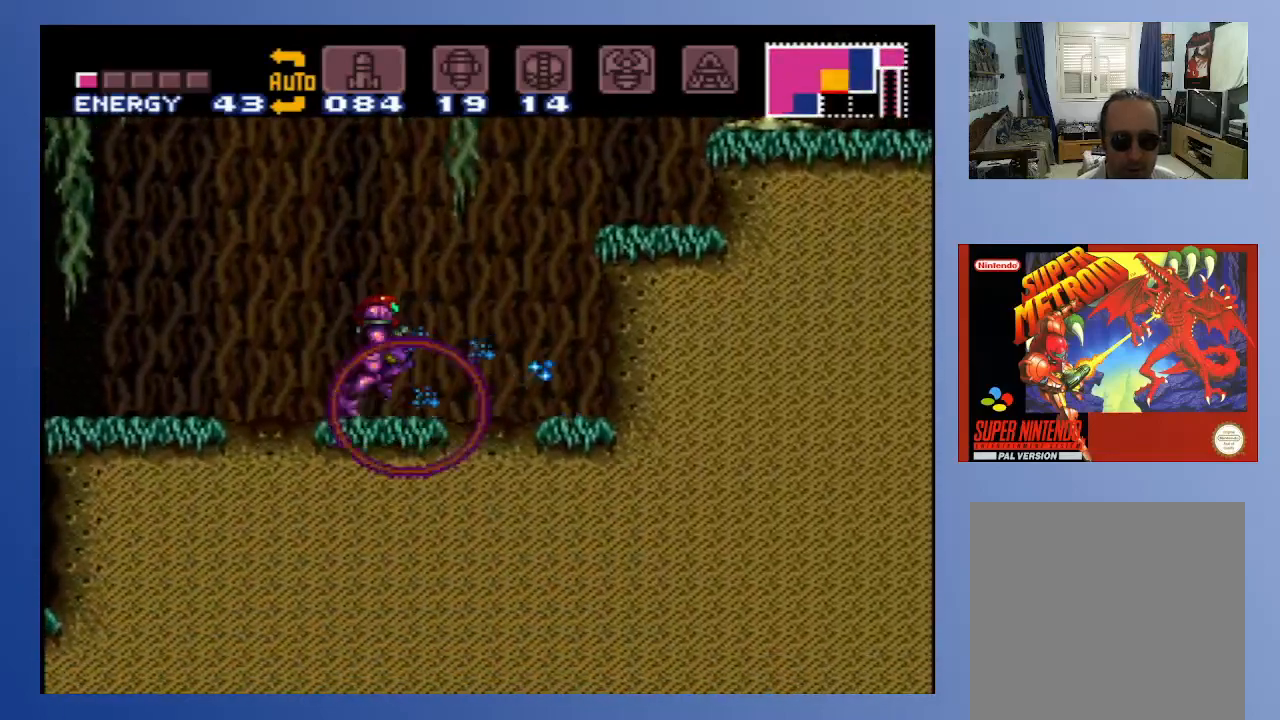
{"buttons": ["DPAD_RIGHT"], "left_stick": "center", "right_stick": "center", "events": [[117, "A", "down"], [500, "A", "up"]]}
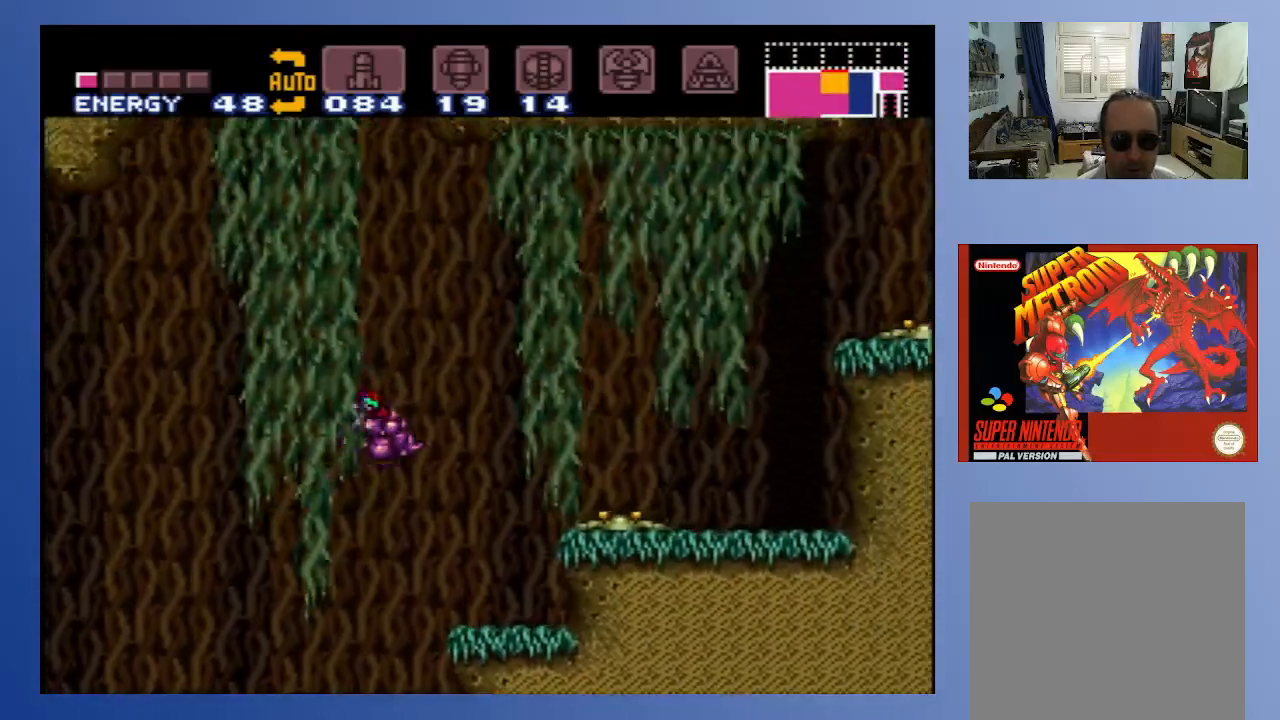
{"buttons": ["DPAD_RIGHT"], "left_stick": "center", "right_stick": "center", "events": []}
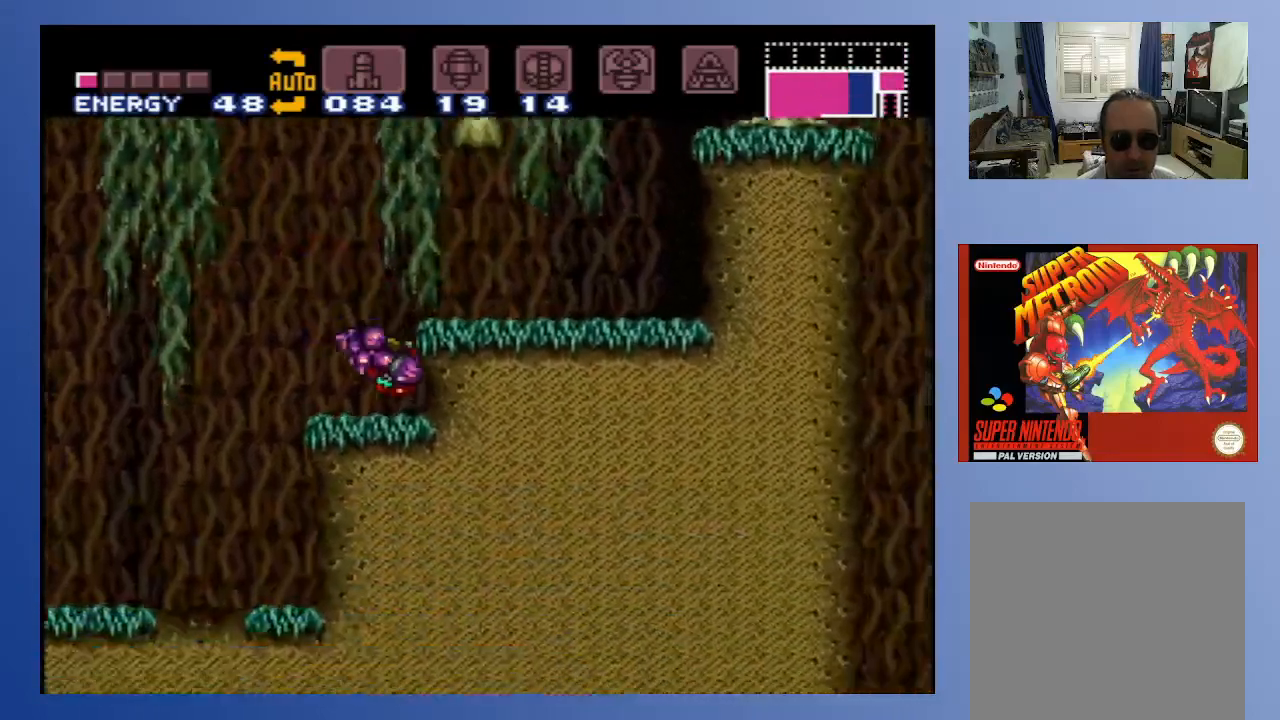
{"buttons": [], "left_stick": "center", "right_stick": "center", "events": [[67, "A", "down"], [133, "DPAD_UP", "down"], [167, "DPAD_RIGHT", "up"], [200, "A", "up"], [217, "X", "down"], [300, "X", "up"], [400, "DPAD_UP", "up"]]}
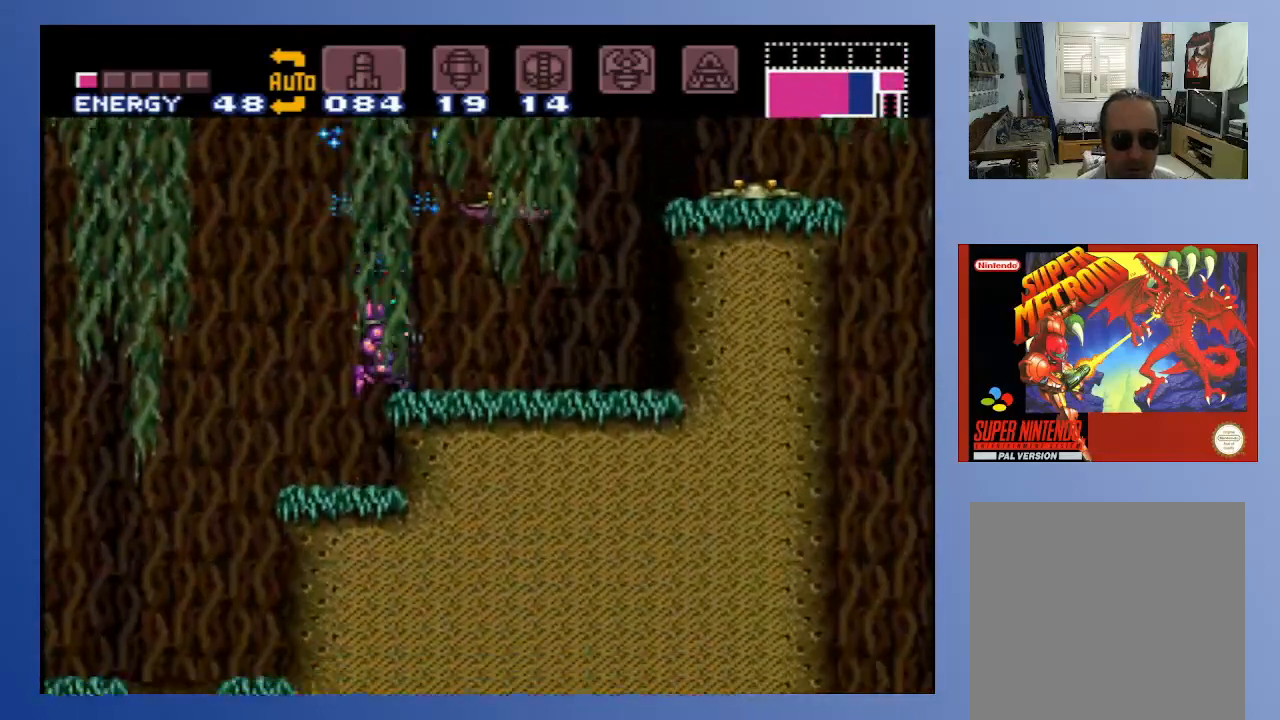
{"buttons": ["X"], "left_stick": "center", "right_stick": "center", "events": [[200, "A", "down"], [317, "X", "down"], [367, "A", "up"], [417, "X", "up"], [500, "X", "down"]]}
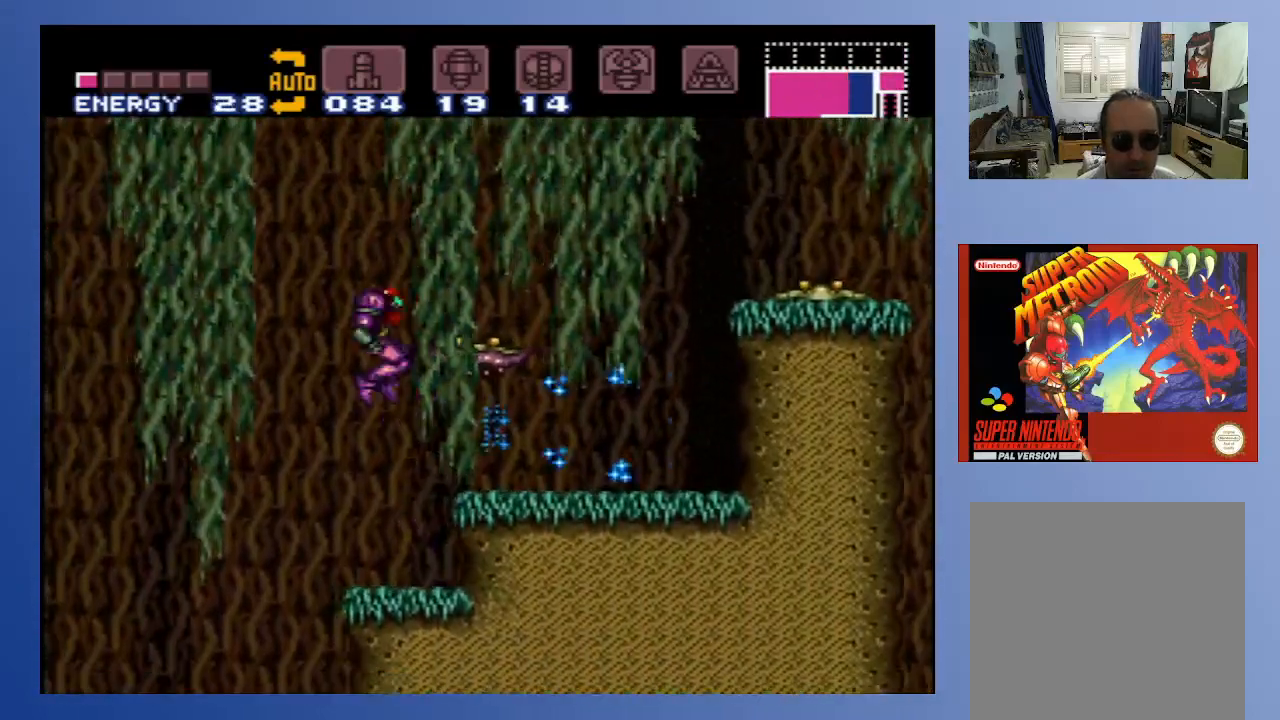
{"buttons": [], "left_stick": "center", "right_stick": "center", "events": [[67, "X", "up"], [117, "X", "down"], [150, "DPAD_RIGHT", "down"], [200, "X", "up"], [267, "X", "down"], [300, "DPAD_RIGHT", "up"], [333, "X", "up"], [417, "X", "down"], [483, "X", "up"]]}
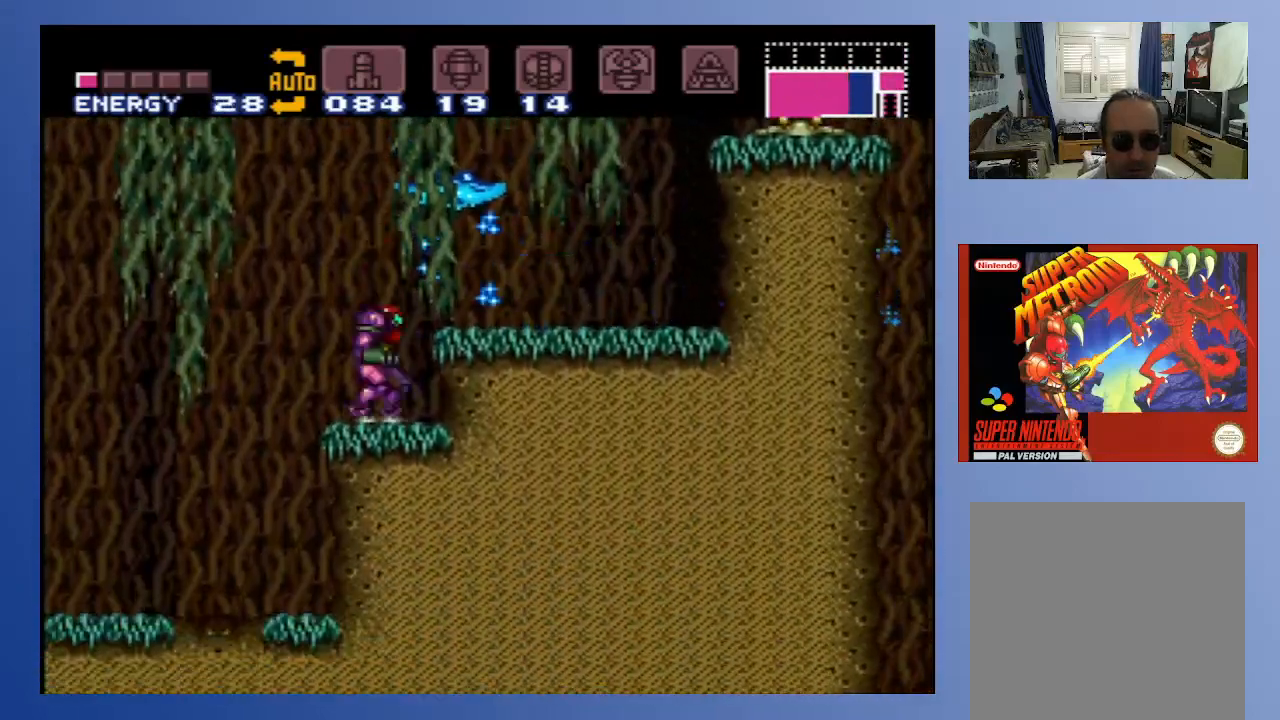
{"buttons": [], "left_stick": "center", "right_stick": "center", "events": [[150, "X", "down"], [217, "X", "up"], [283, "X", "down"], [367, "X", "up"], [433, "X", "down"], [500, "X", "up"]]}
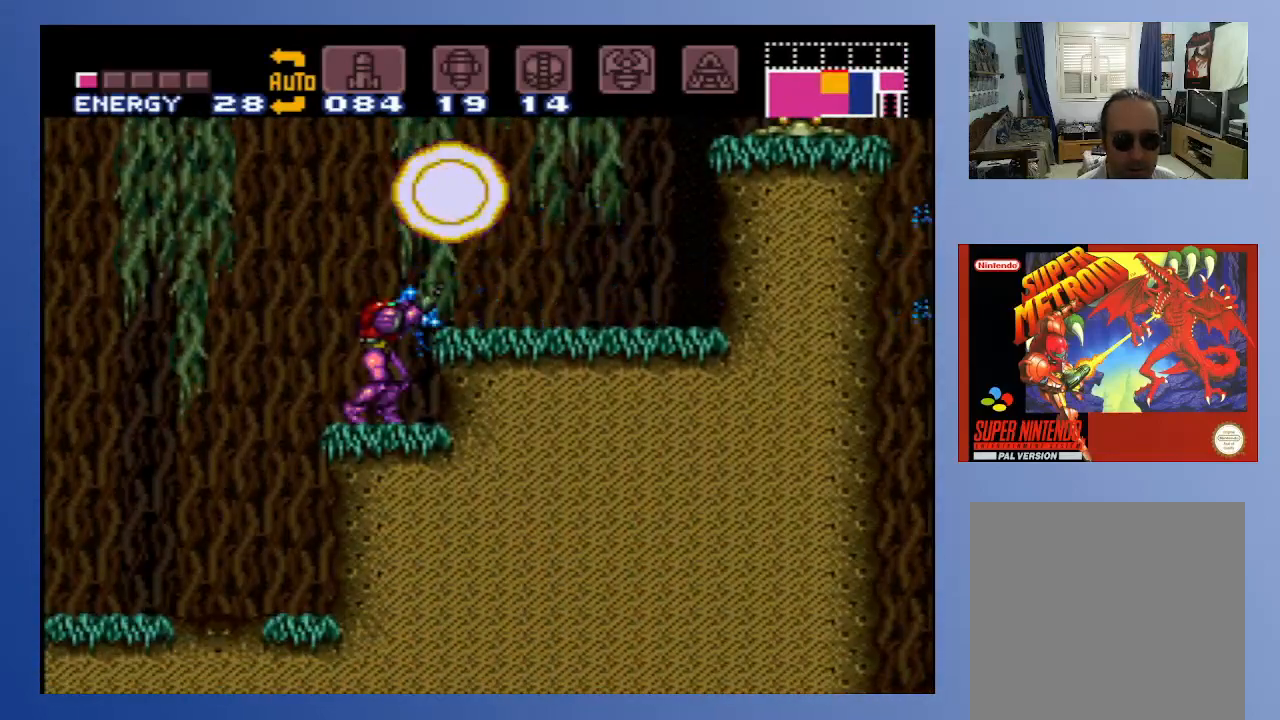
{"buttons": ["DPAD_RIGHT"], "left_stick": "center", "right_stick": "center", "events": [[83, "X", "down"], [100, "DPAD_RIGHT", "down"], [117, "A", "down"], [283, "X", "up"], [317, "X", "down"], [367, "A", "up"], [467, "X", "up"]]}
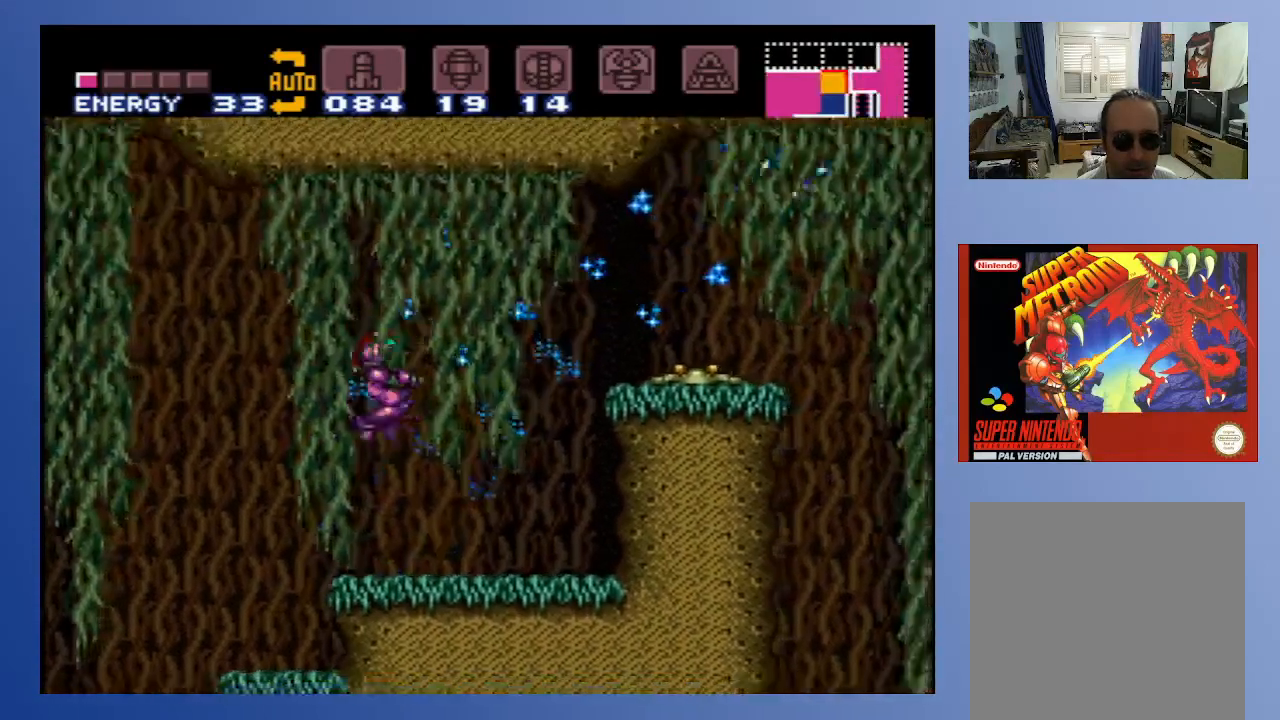
{"buttons": ["A", "DPAD_RIGHT"], "left_stick": "center", "right_stick": "center", "events": [[50, "X", "down"], [133, "X", "up"], [200, "X", "down"], [250, "X", "up"], [450, "A", "down"]]}
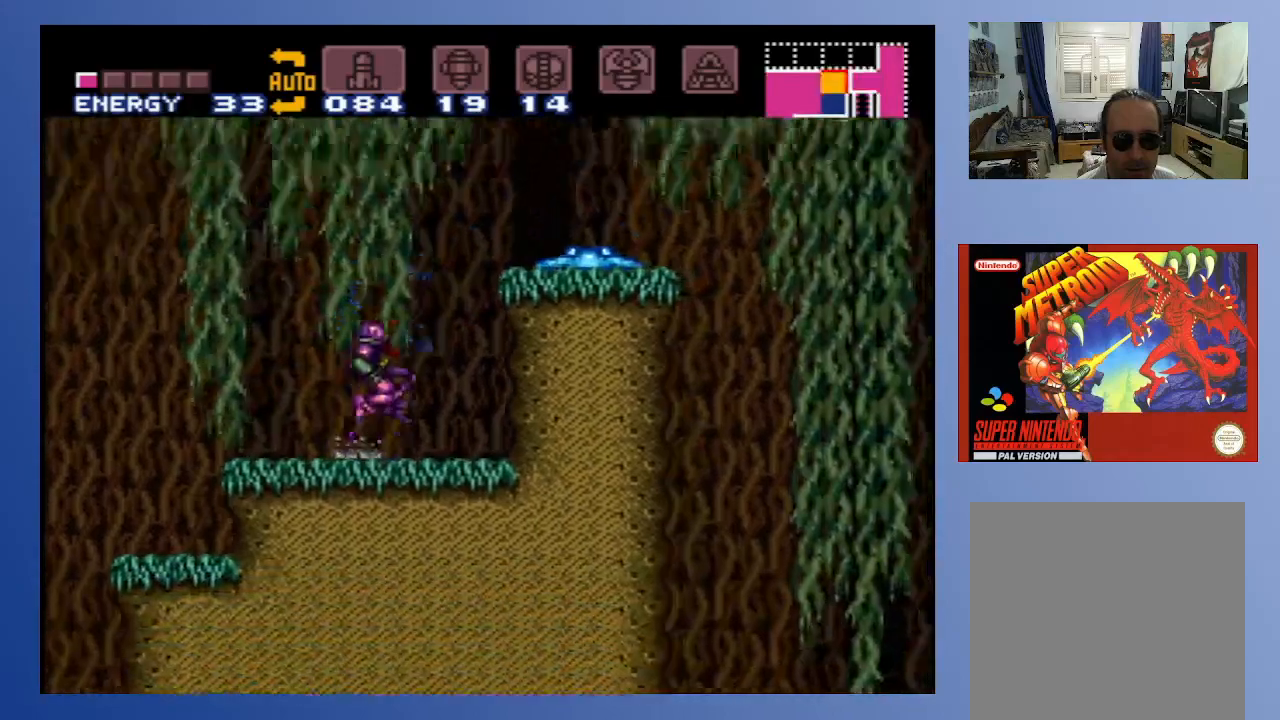
{"buttons": ["X"], "left_stick": "center", "right_stick": "center", "events": [[17, "X", "down"], [117, "X", "up"], [150, "A", "up"], [217, "X", "down"], [267, "DPAD_RIGHT", "up"], [283, "X", "up"], [367, "X", "down"], [417, "X", "up"], [483, "X", "down"]]}
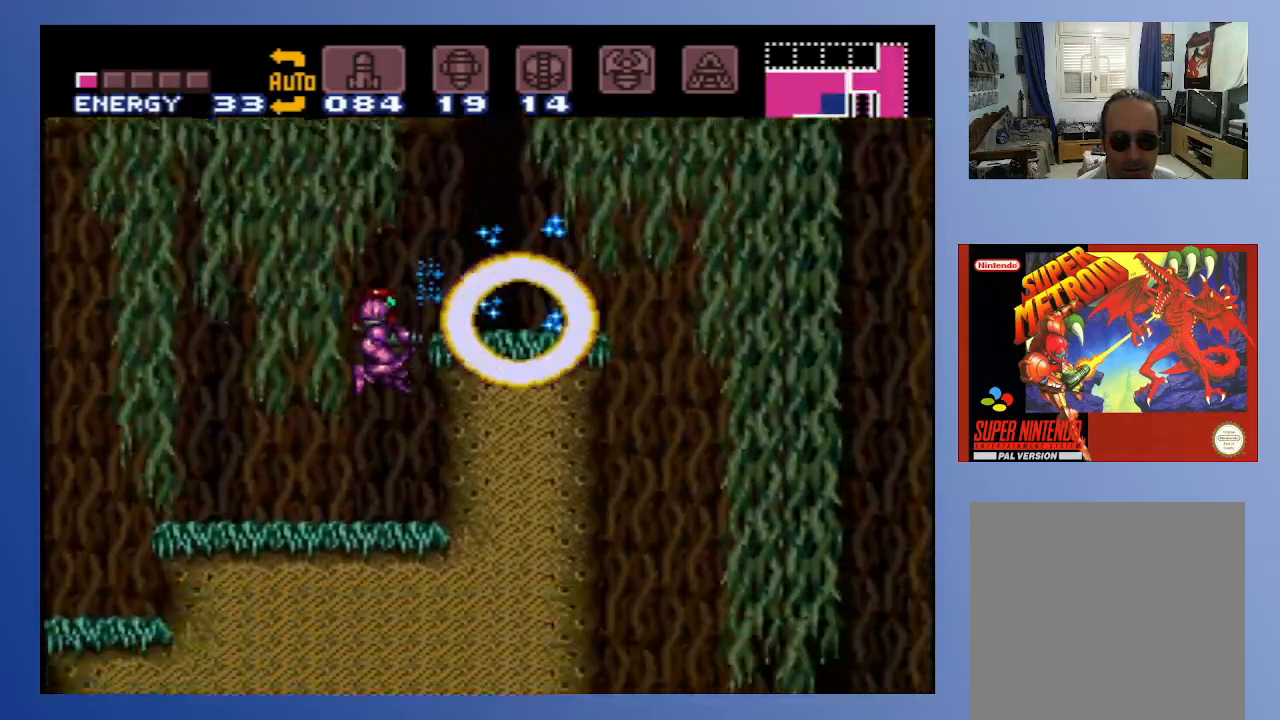
{"buttons": ["A", "X", "DPAD_RIGHT"], "left_stick": "center", "right_stick": "center", "events": [[67, "X", "up"], [283, "A", "down"], [317, "DPAD_RIGHT", "down"], [433, "X", "down"]]}
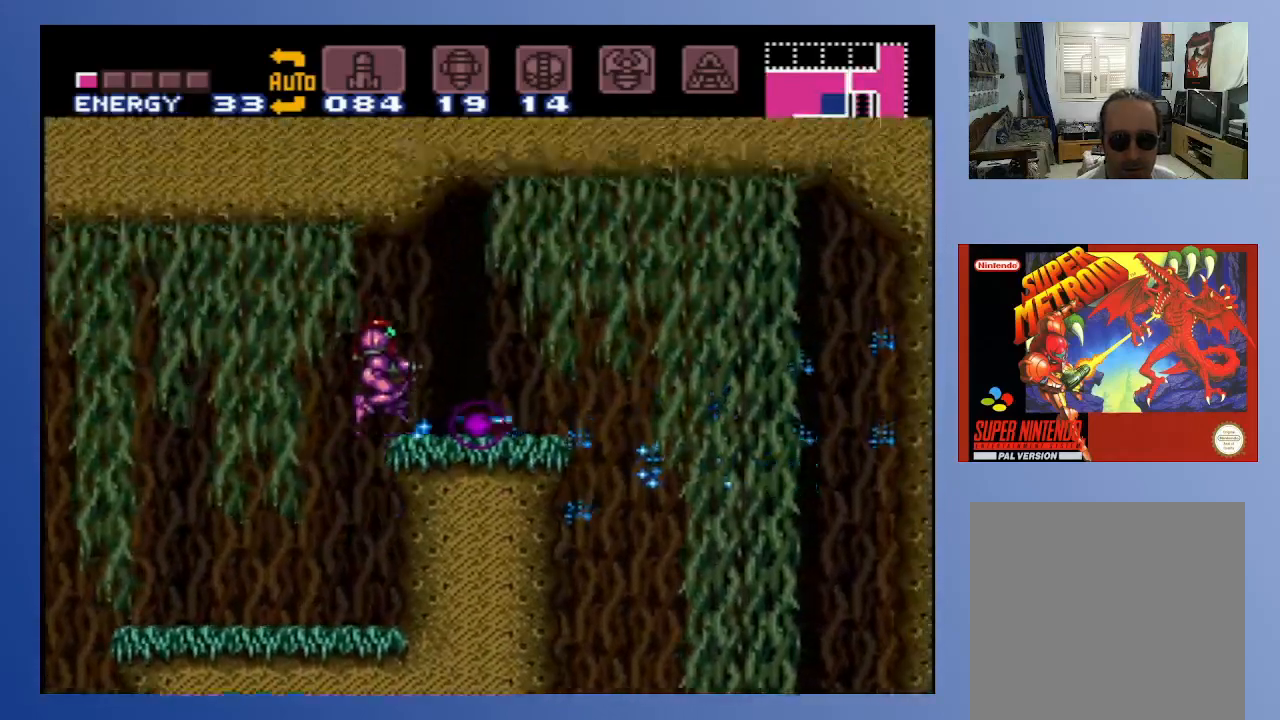
{"buttons": ["B", "DPAD_RIGHT"], "left_stick": "center", "right_stick": "center", "events": [[83, "X", "up"], [117, "A", "up"], [300, "DPAD_RIGHT", "up"], [467, "DPAD_RIGHT", "down"], [483, "B", "down"]]}
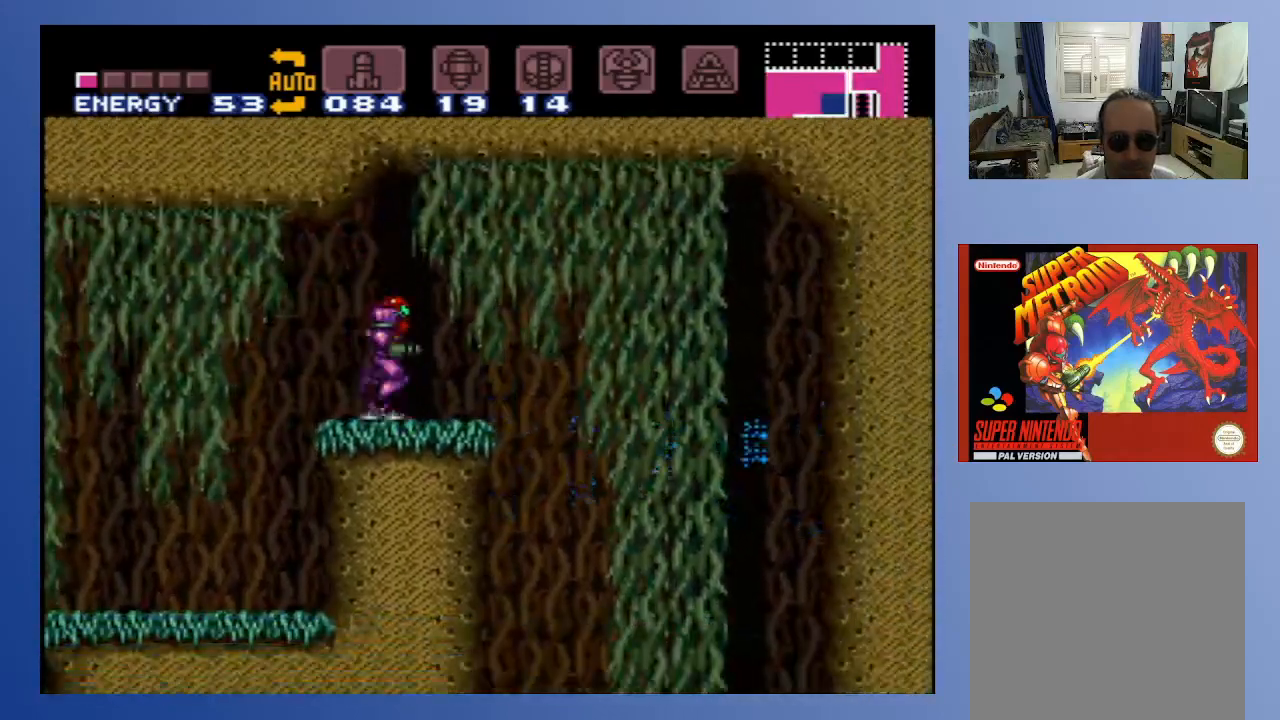
{"buttons": ["B", "DPAD_RIGHT"], "left_stick": "center", "right_stick": "center", "events": []}
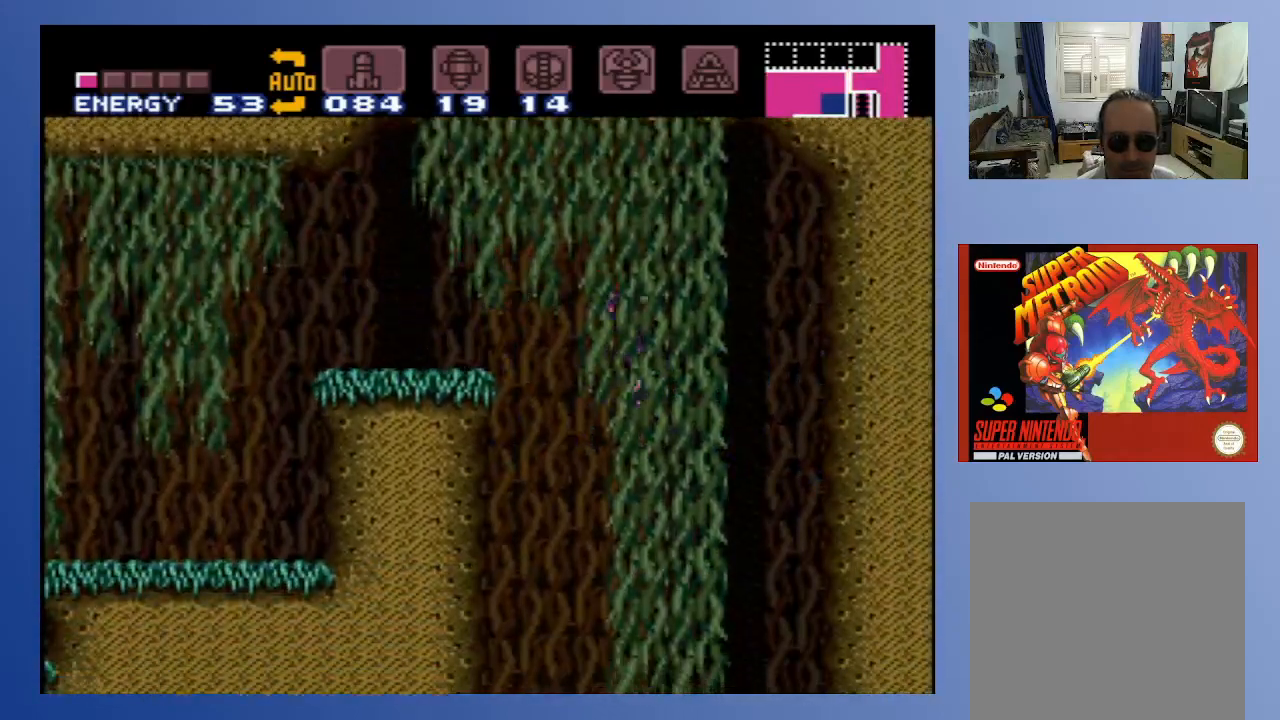
{"buttons": ["B"], "left_stick": "center", "right_stick": "center", "events": [[350, "DPAD_RIGHT", "up"]]}